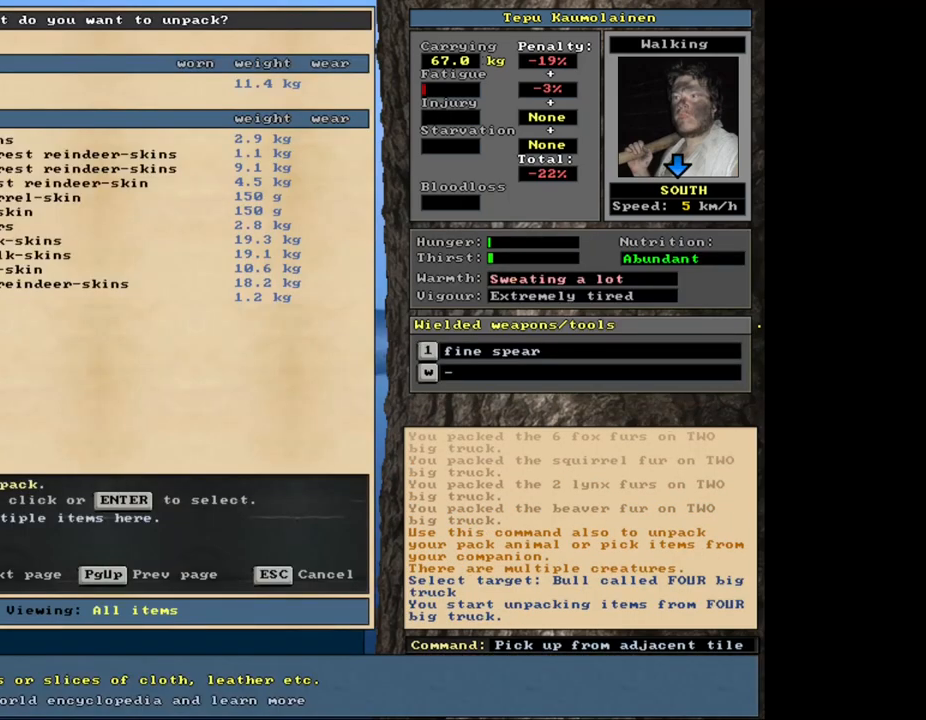
Gameplay with keyboard and mouse; each line is a JSON object with the keys and mouse buttons held at the frame after it. "events" lists presses ("down") and releases ("up") of ".", "/", "0", "1", "2", "3", "4", "5", "6", "8", "9", "a", "alt_l", "alt_r", "b", "backslash", "backspace", "c", "caps_lock", "comma", "ctrl_l", "ctrl_r", "d", "down", "e", "equals", "escape", "f", "f1", "f10", "f11", "f12", "f2", "f3", "f4", "f5", "f6", "f8", "f9", "g", "h", "i", "k", "l", "lbracket", "left", "minus", "n", "num0", "num1", "num2", "num3", "num4", "num5", "num6", "num7", "num8", "num9", "o", "p", "q", "quote", "r", "rbracket", "return", "right", "s", "semicolon", "shift_l", "shift_r", "space", "super", "t", "tab", "tilde", "up", "v", "w", "x", "y", "z", "mouse_left", "mouse_wheel", "mouse_right", "mouse_mb4" and "mouse_mb5" between this image and that frame as [ms after this image, input, new state], when the widget could be followed in between. "mouse_left", "mouse_wheel", "mouse_right", "mouse_mb4", "mouse_mb5" = the "left", "wheel", "right", "mb4", "mb5" buttons of the "mouse" list. No other keys are recorded. "wheel" means that the mouse wheel is clicked or scrolled. Mouse movement is not recorded. Not read: 7 f7 j m other_keys u.
{"keys": [], "mouse": [], "events": []}
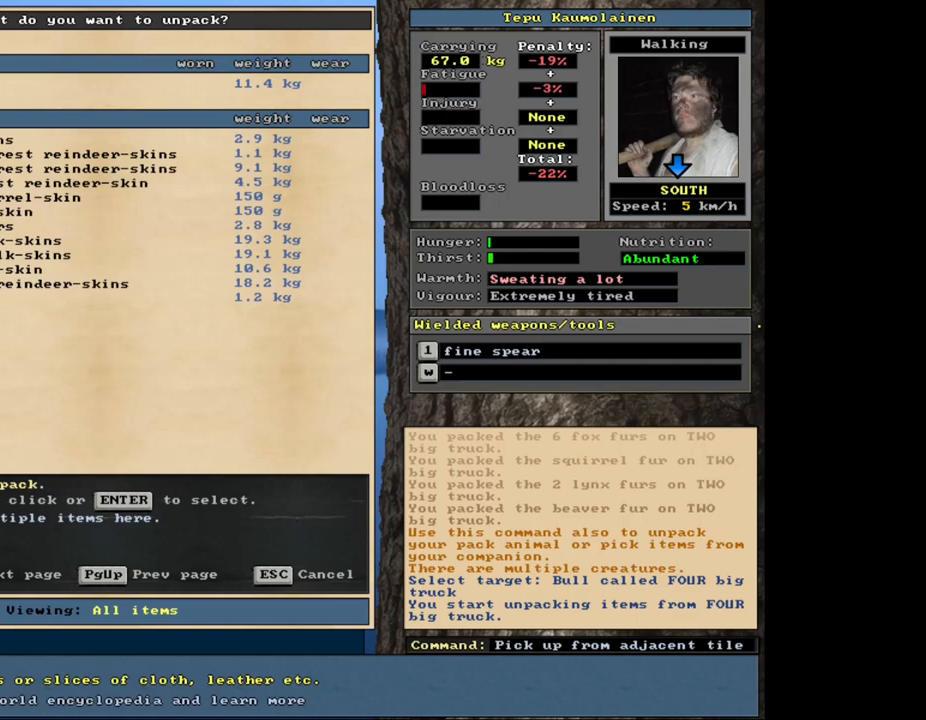
{"keys": [], "mouse": [], "events": []}
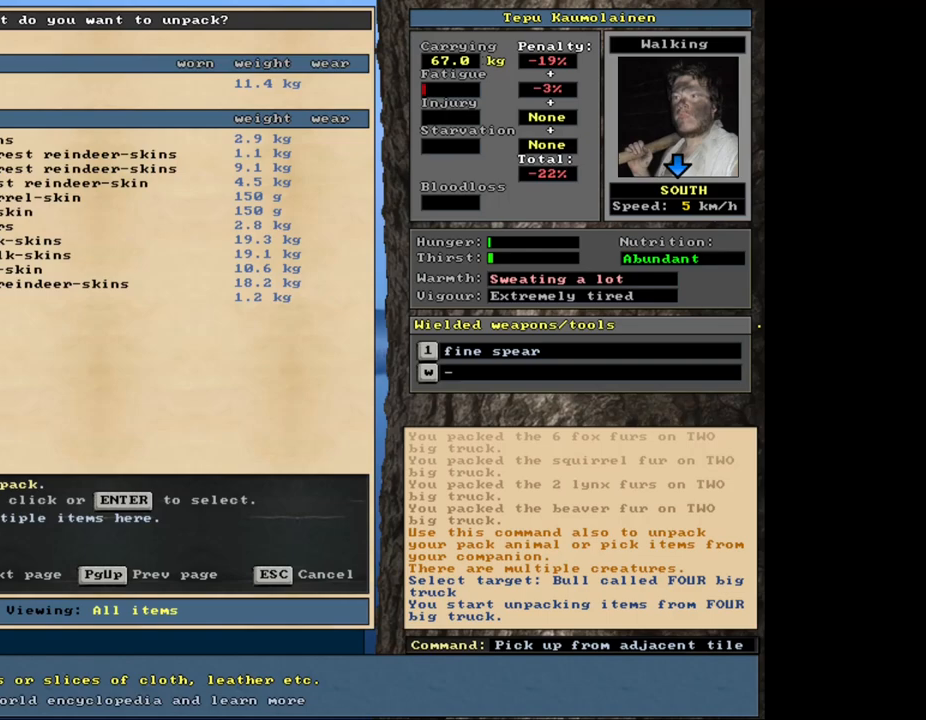
{"keys": [], "mouse": [], "events": []}
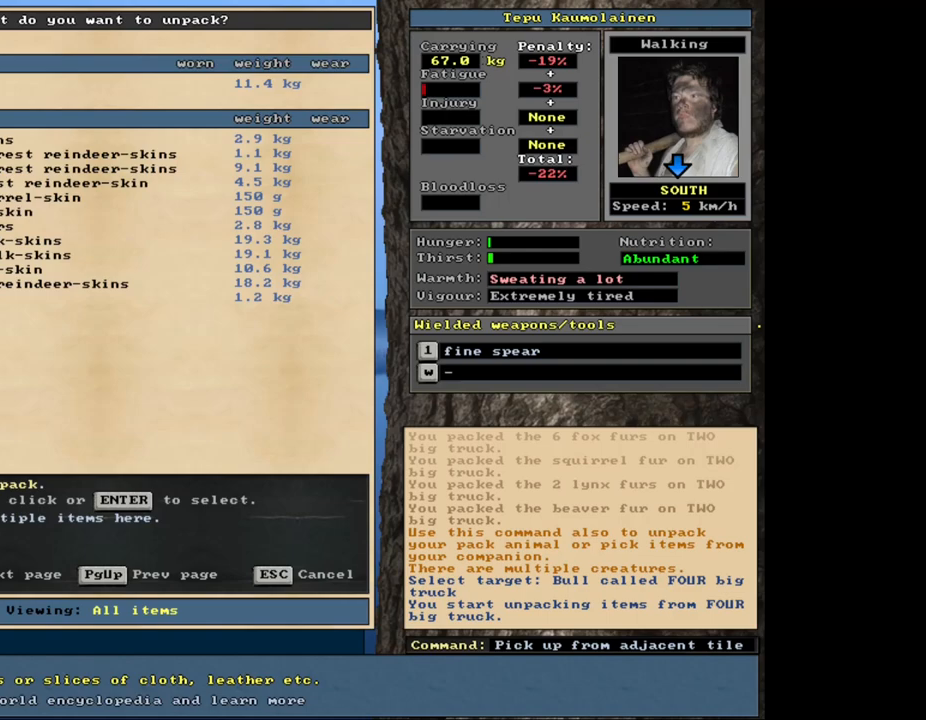
{"keys": [], "mouse": [], "events": []}
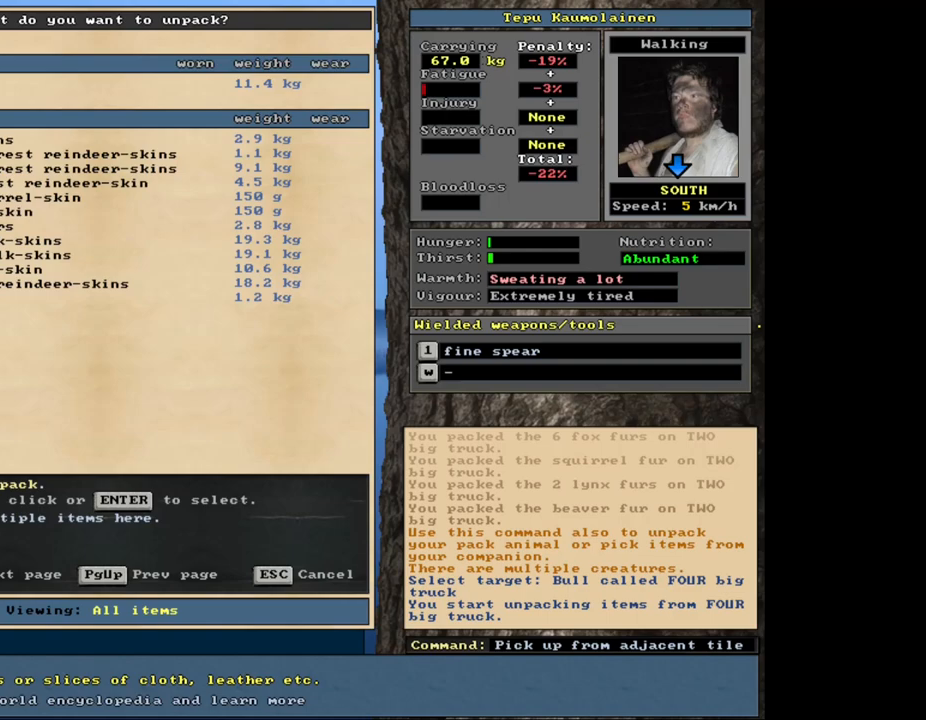
{"keys": [], "mouse": [], "events": []}
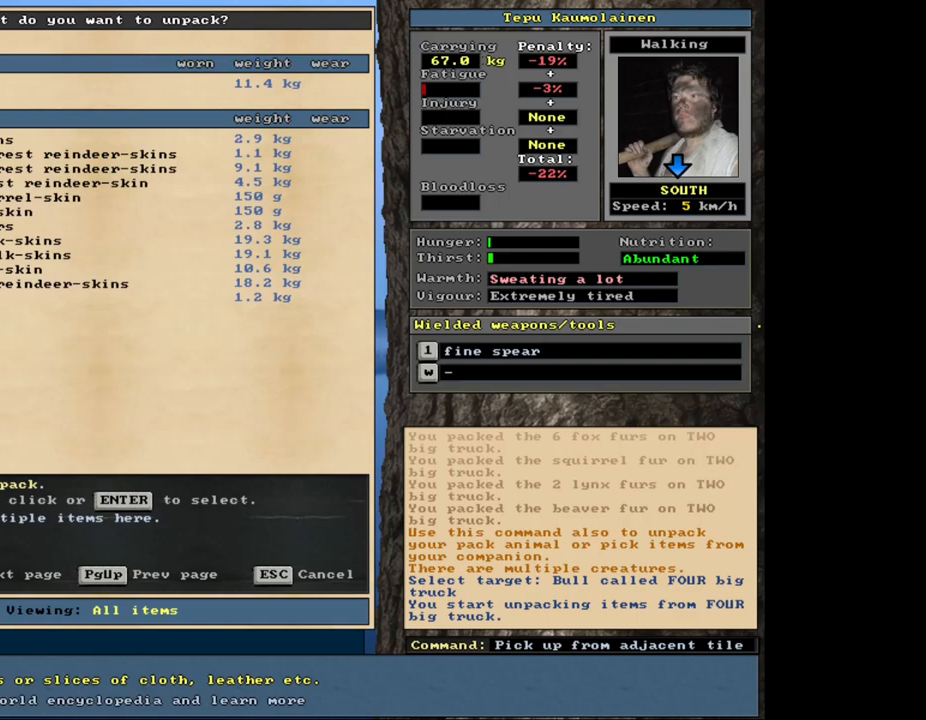
{"keys": [], "mouse": [], "events": []}
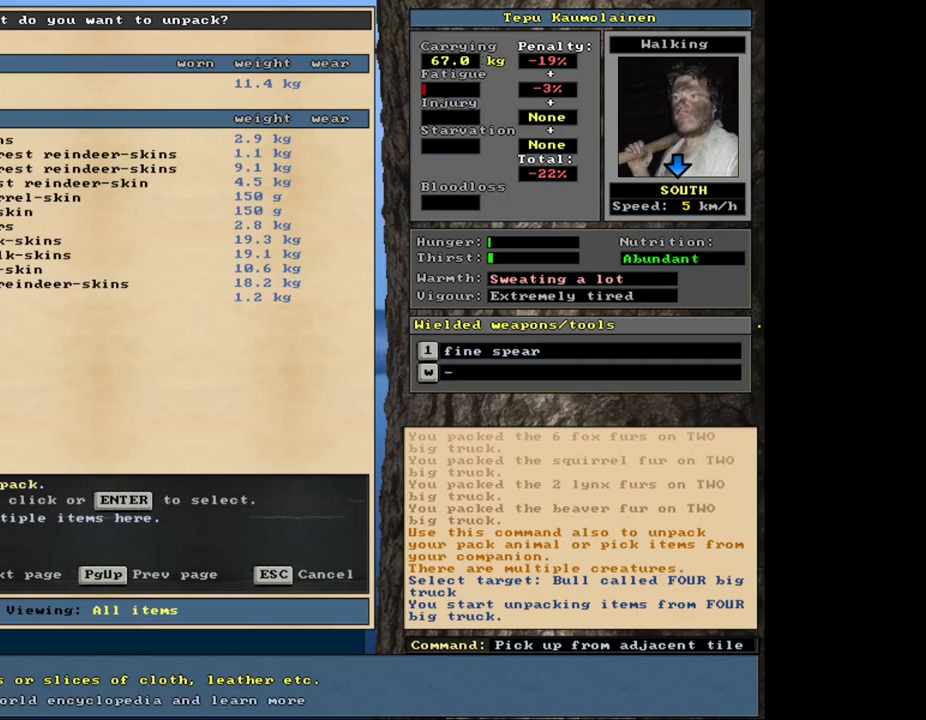
{"keys": [], "mouse": [], "events": []}
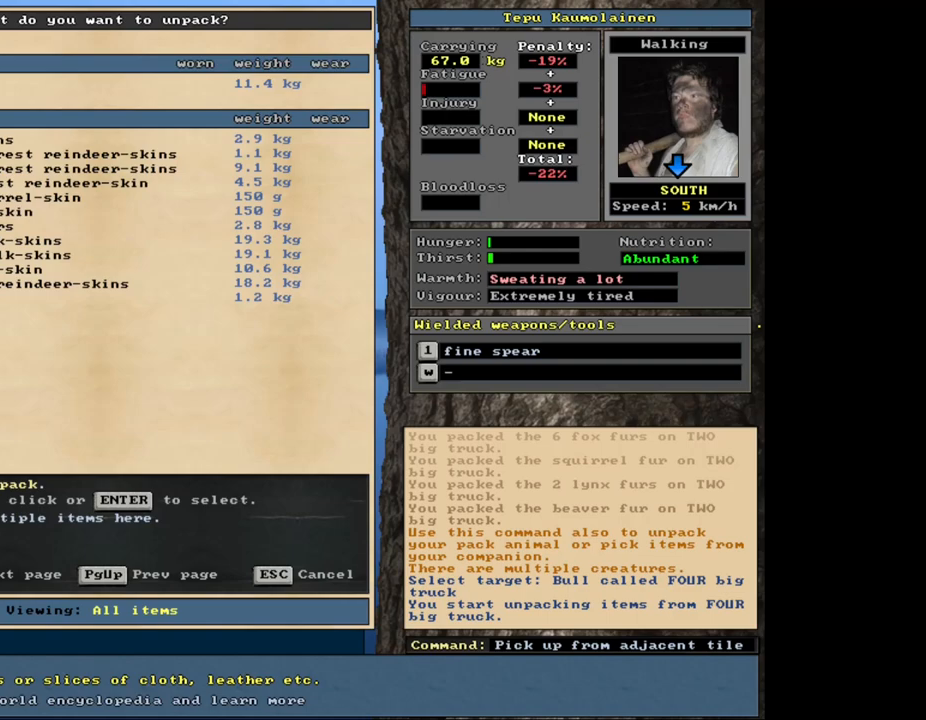
{"keys": [], "mouse": [], "events": []}
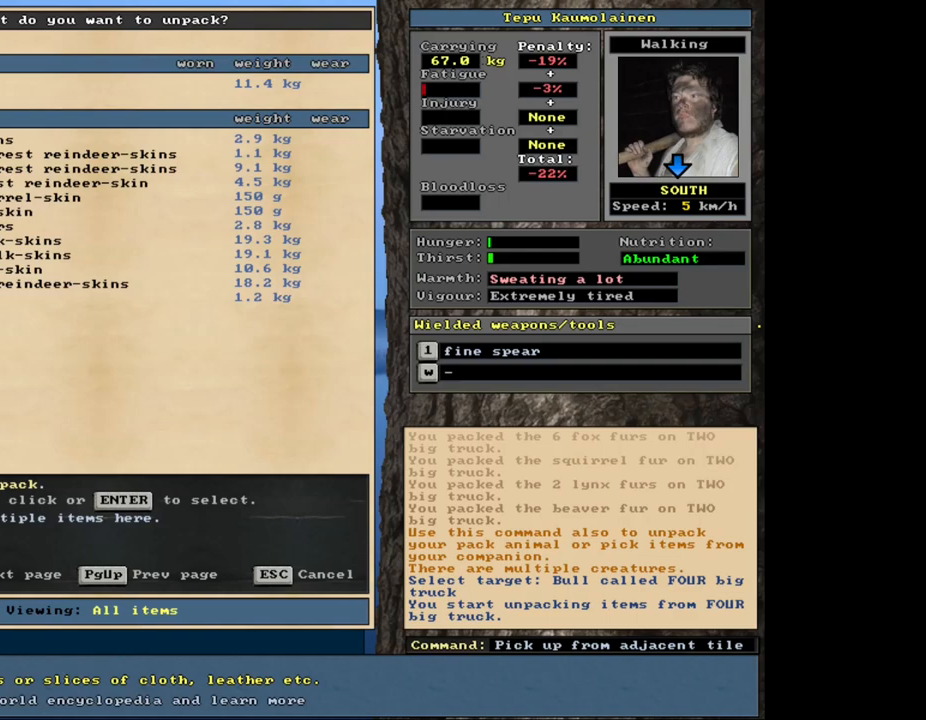
{"keys": [], "mouse": [], "events": [[234, "escape", "down"], [317, "escape", "up"]]}
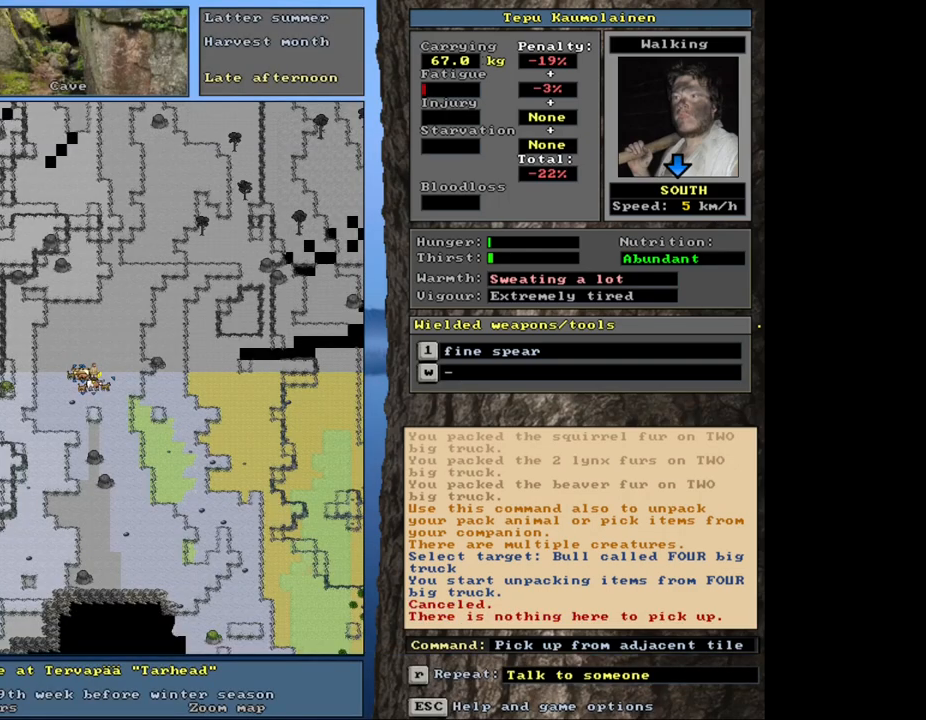
{"keys": ["shift_l"], "mouse": [], "events": [[134, "shift_l", "down"]]}
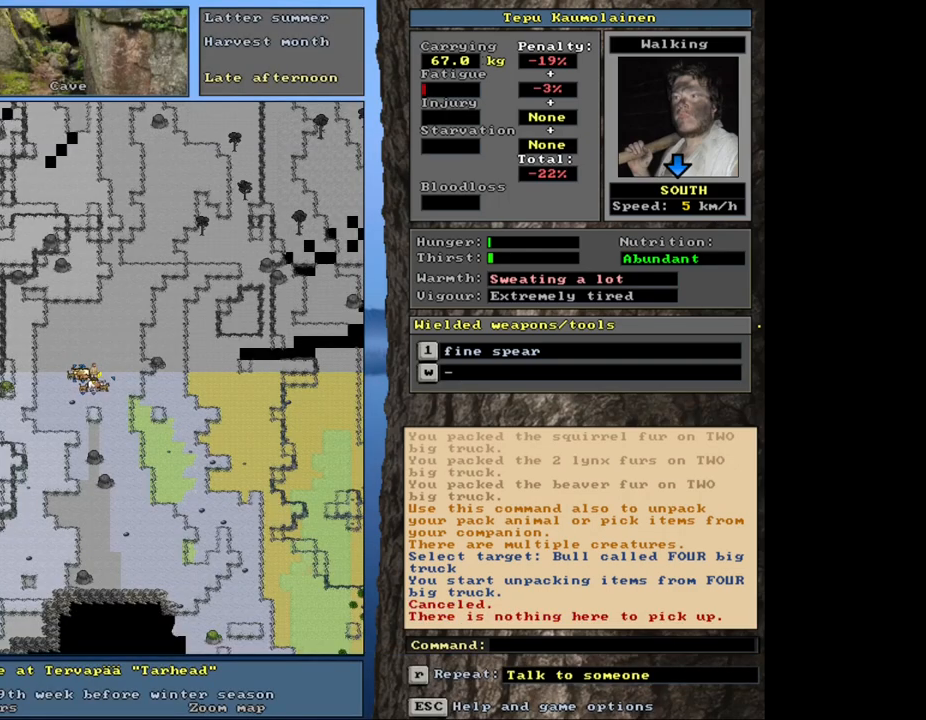
{"keys": [], "mouse": [], "events": [[217, "shift_l", "up"]]}
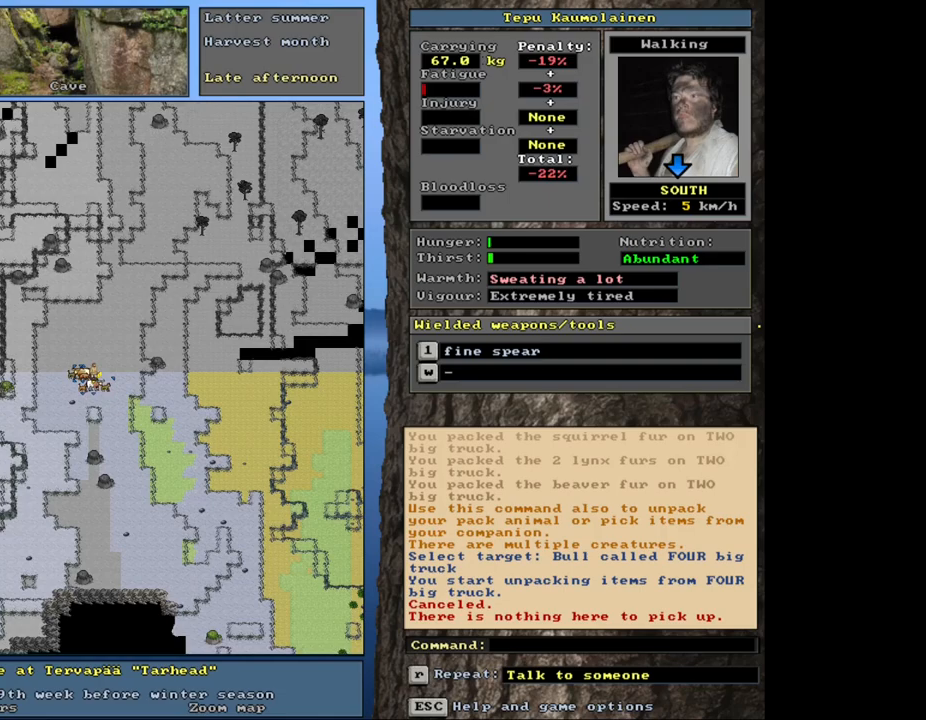
{"keys": [], "mouse": [], "events": [[400, "g", "down"], [484, "g", "up"]]}
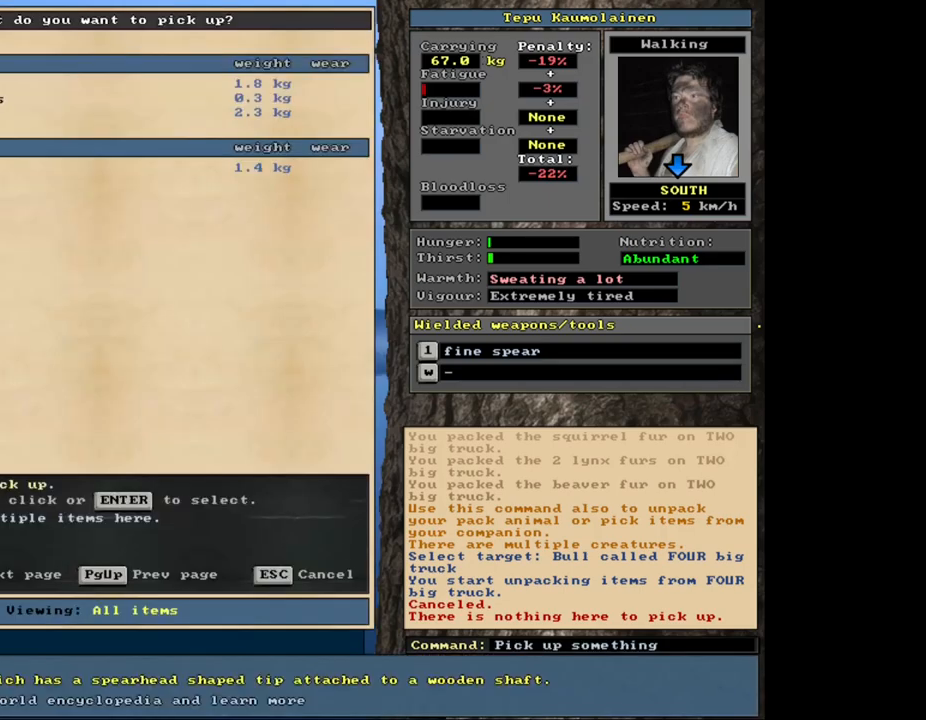
{"keys": [], "mouse": [], "events": []}
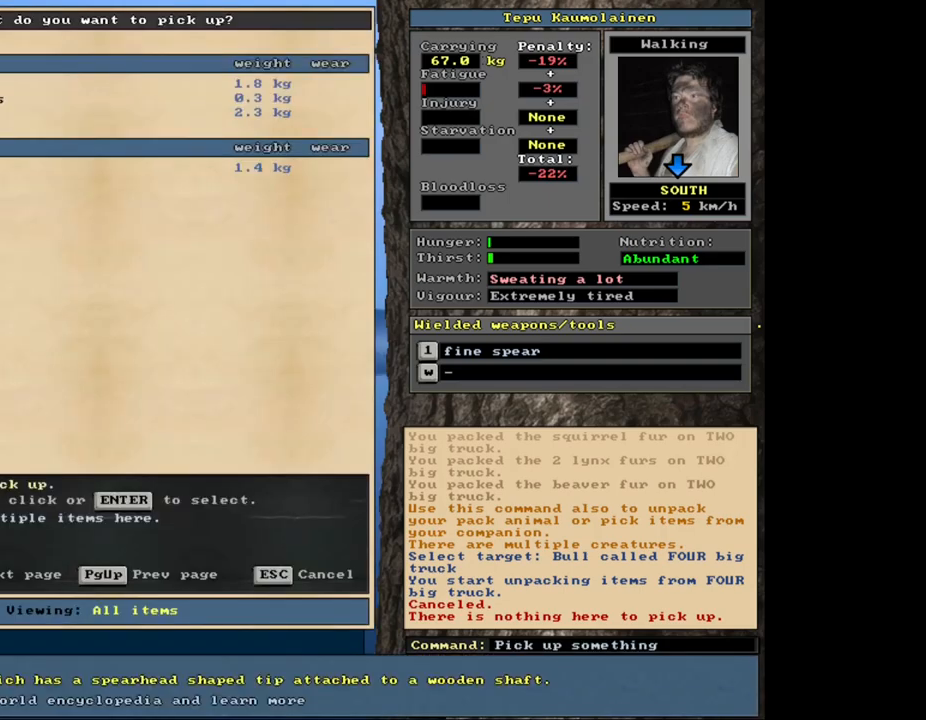
{"keys": [], "mouse": [], "events": []}
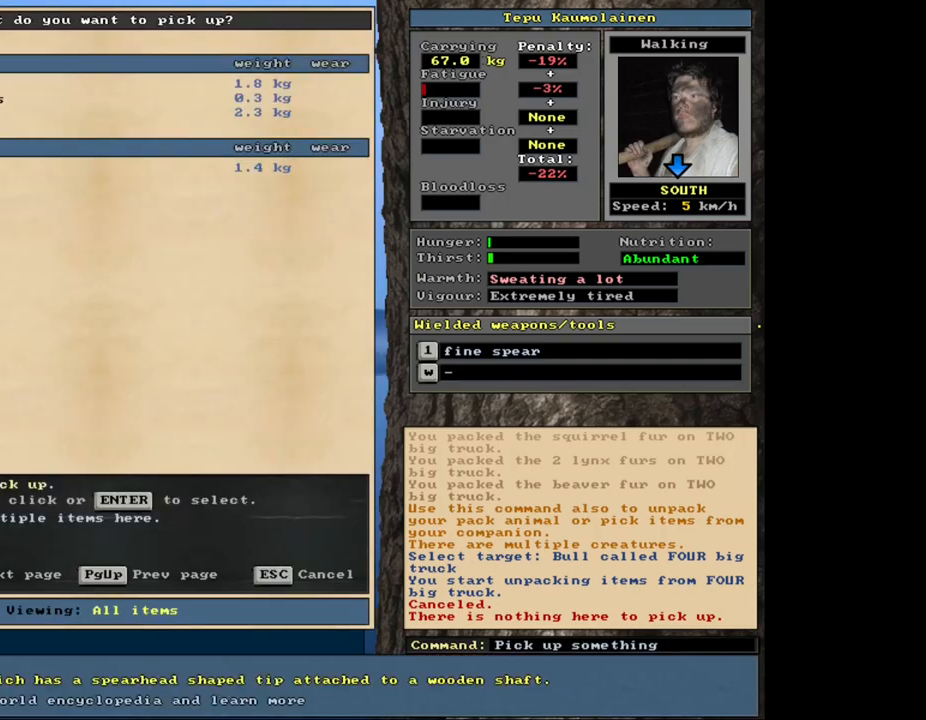
{"keys": [], "mouse": [], "events": []}
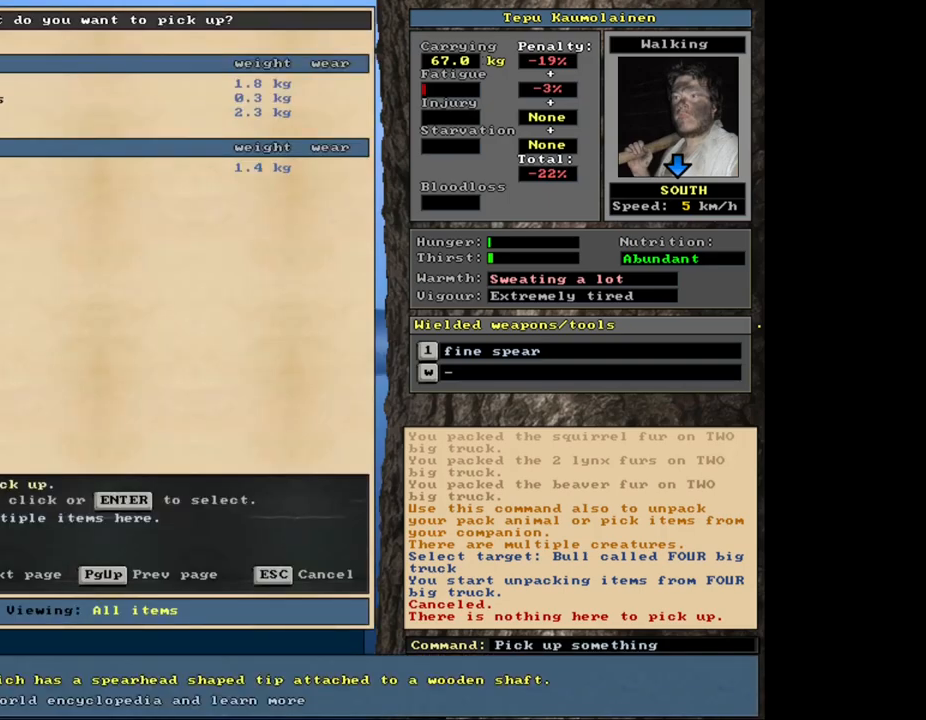
{"keys": [], "mouse": [], "events": []}
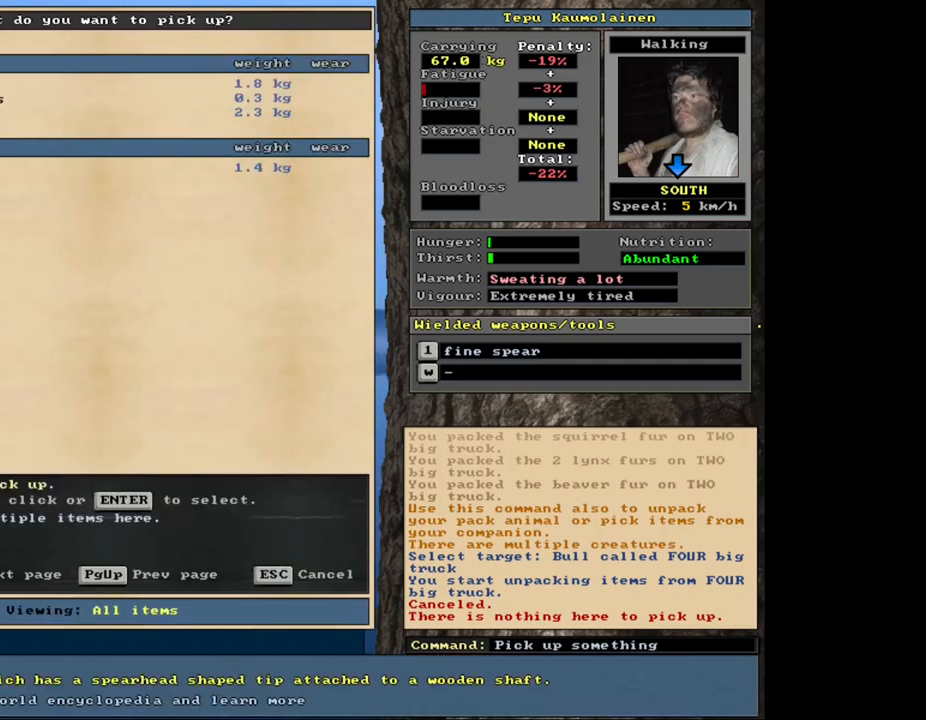
{"keys": [], "mouse": [], "events": []}
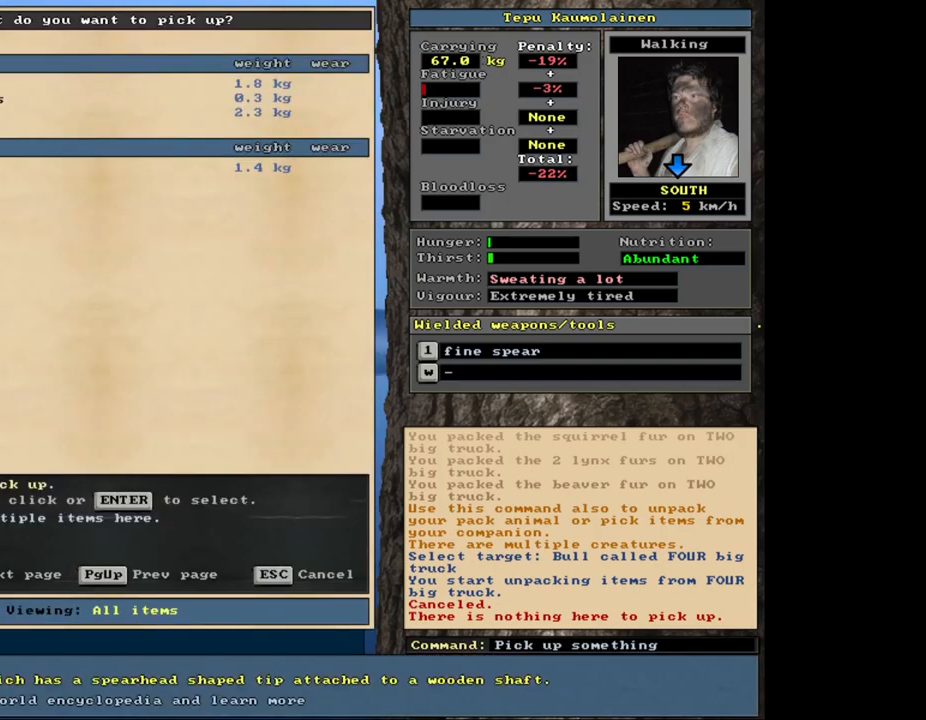
{"keys": [], "mouse": [], "events": [[334, "escape", "down"], [434, "escape", "up"]]}
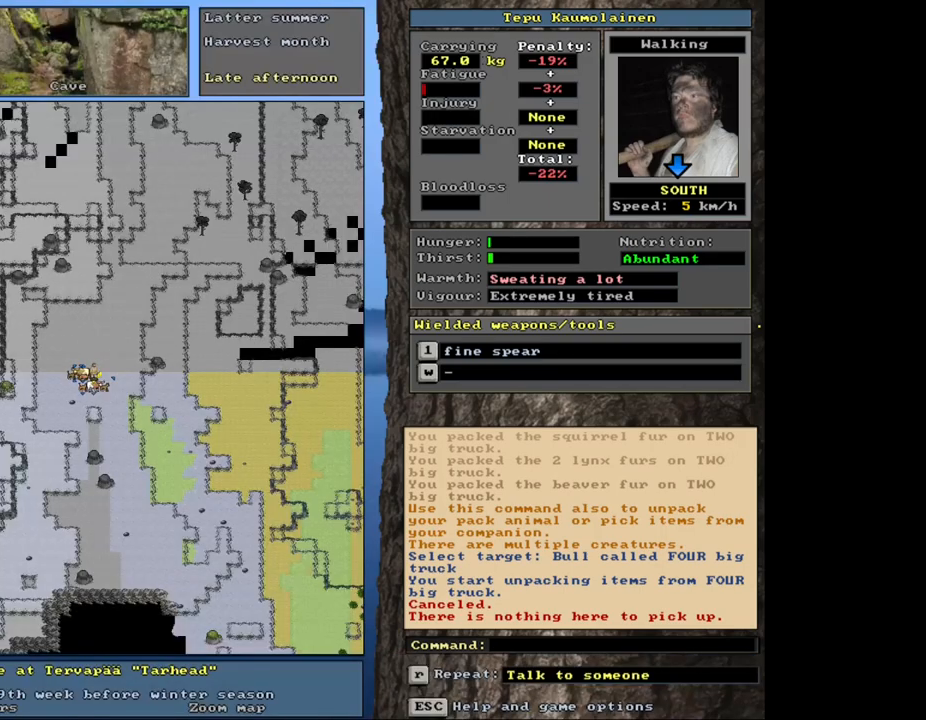
{"keys": [], "mouse": [], "events": []}
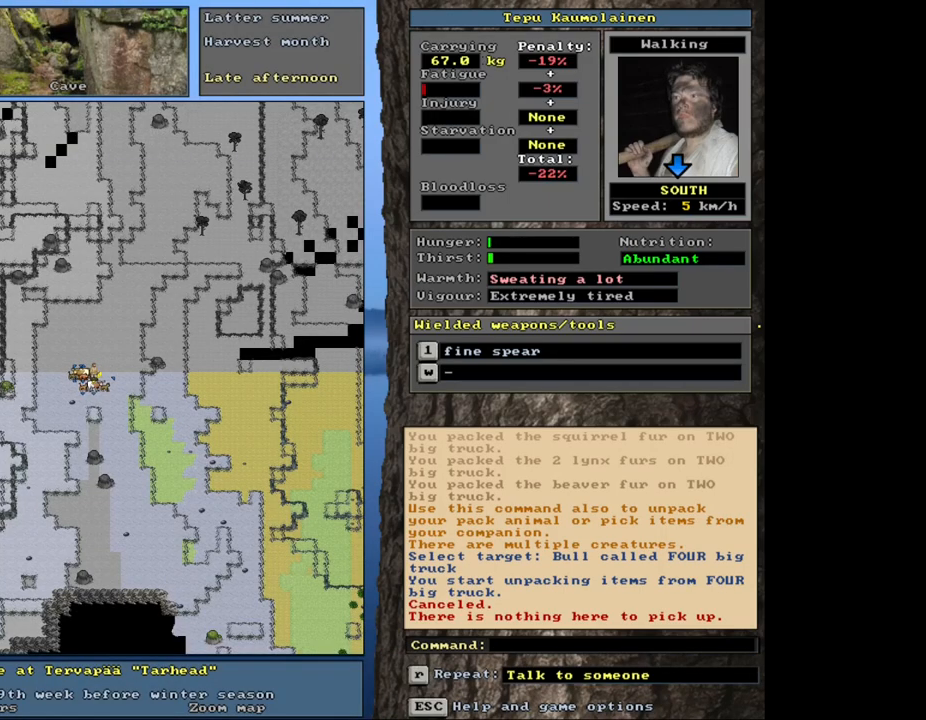
{"keys": [], "mouse": [], "events": []}
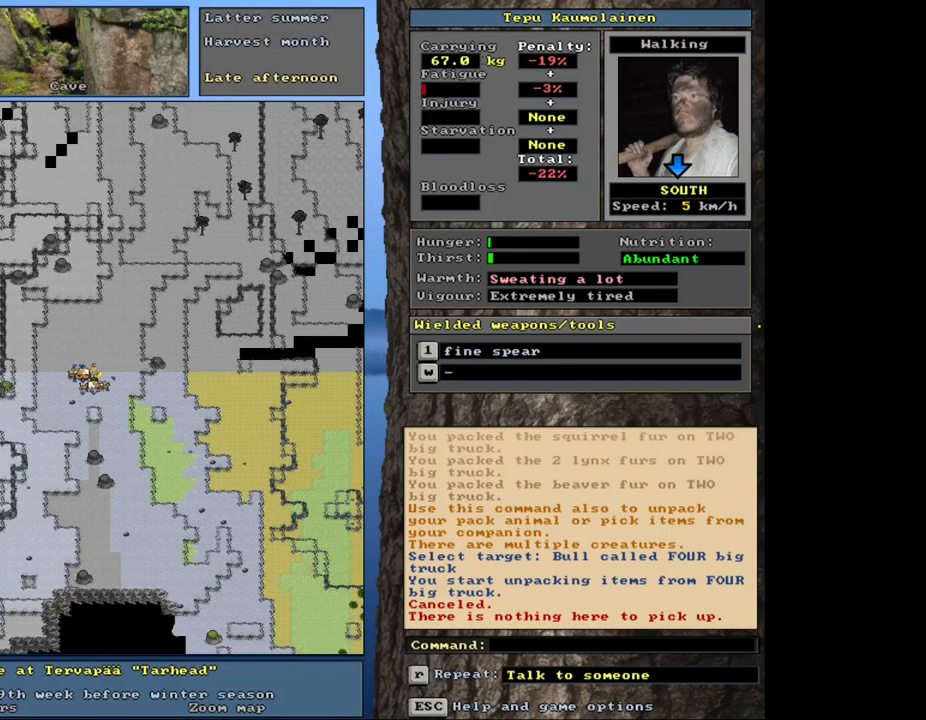
{"keys": [], "mouse": [], "events": []}
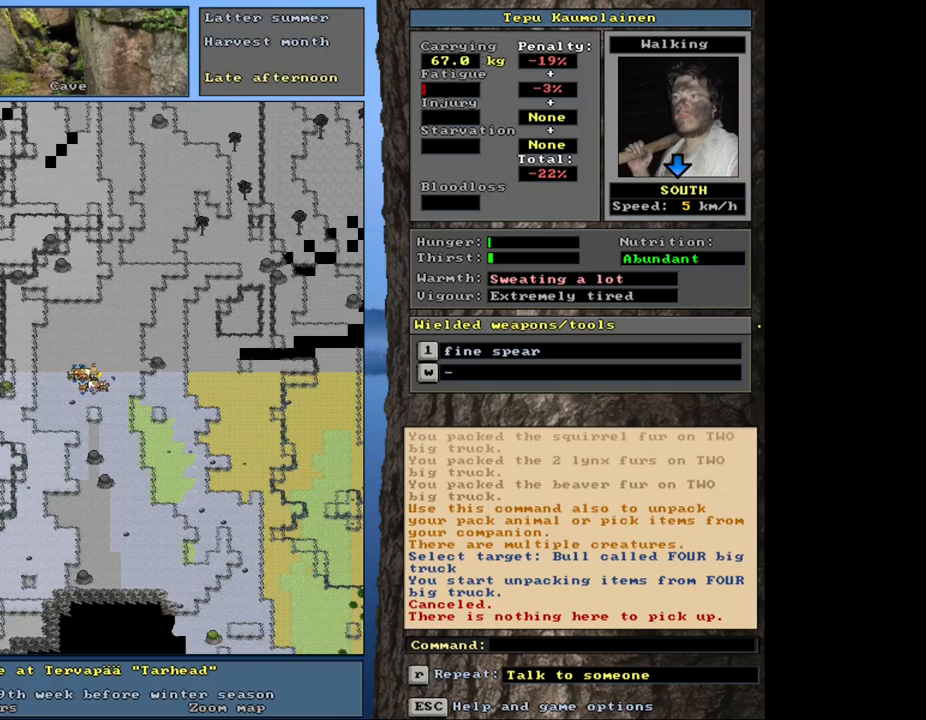
{"keys": [], "mouse": [], "events": []}
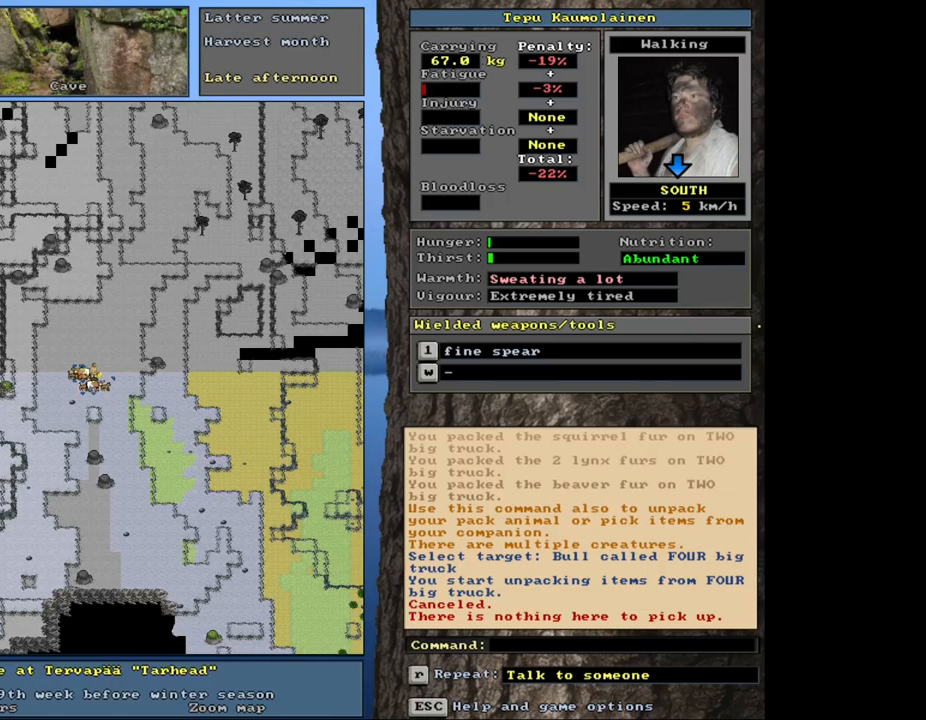
{"keys": [], "mouse": [], "events": []}
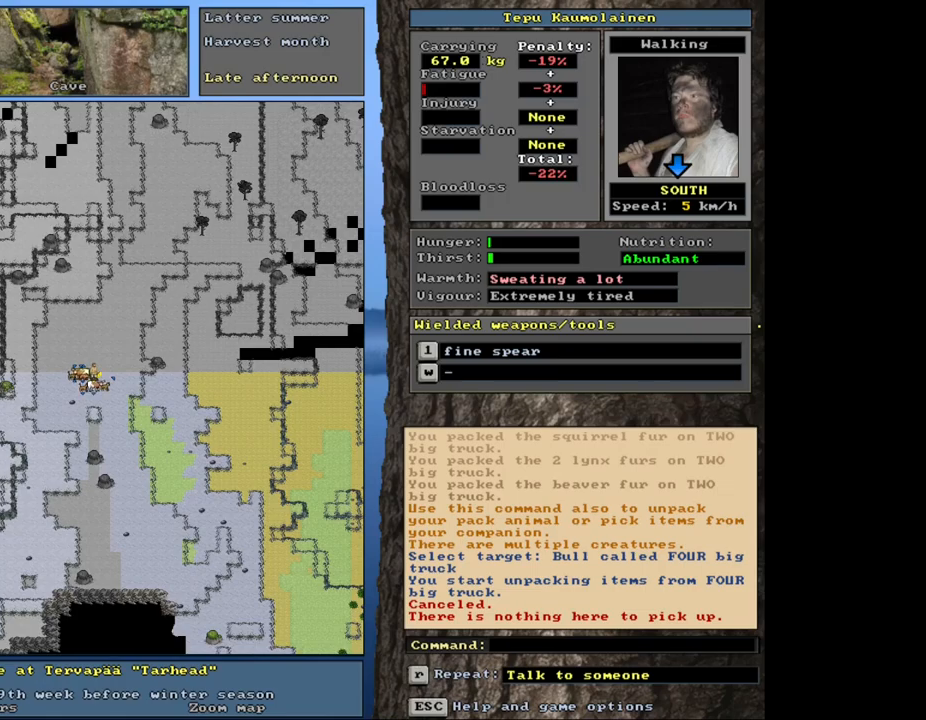
{"keys": [], "mouse": [], "events": [[200, "shift_l", "down"], [284, "g", "down"], [384, "g", "up"], [384, "shift_l", "up"]]}
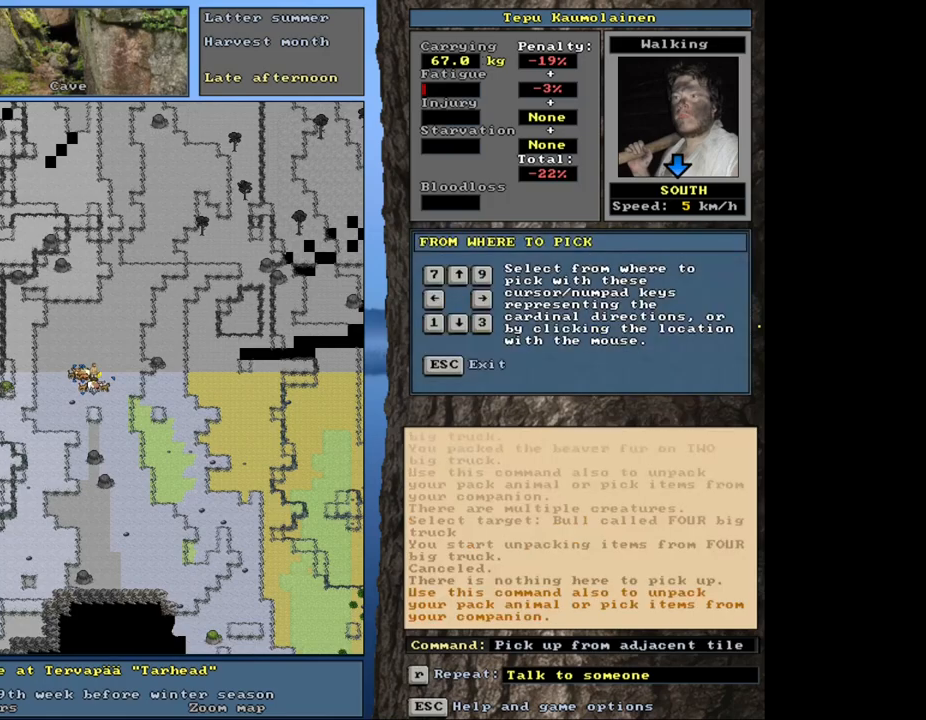
{"keys": [], "mouse": [], "events": [[17, "left", "down"], [117, "left", "up"]]}
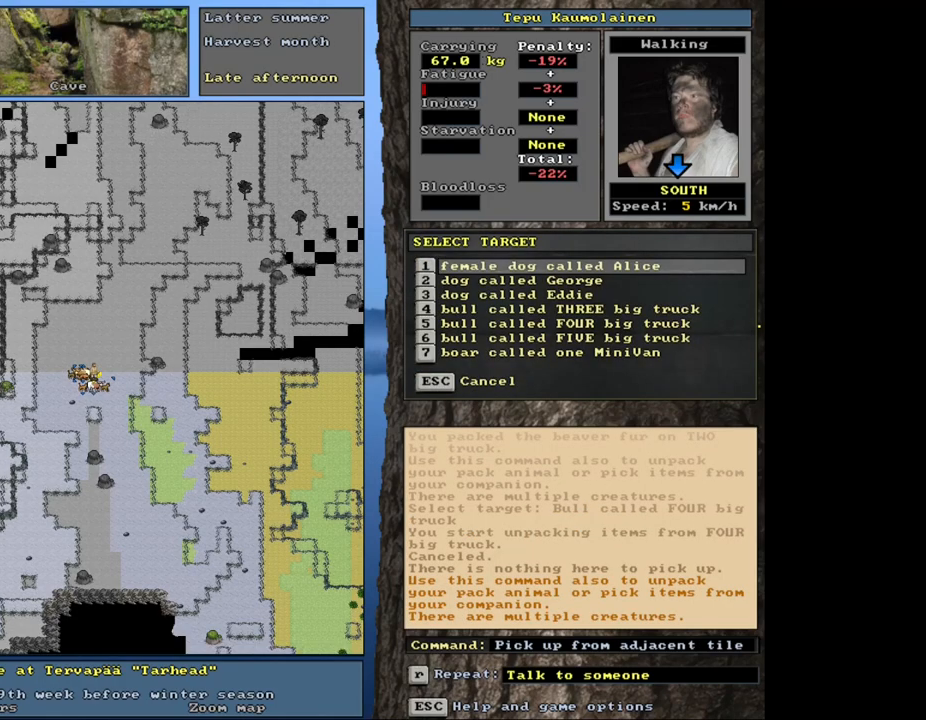
{"keys": [], "mouse": [], "events": [[200, "down", "down"], [267, "down", "up"], [367, "down", "down"], [450, "down", "up"]]}
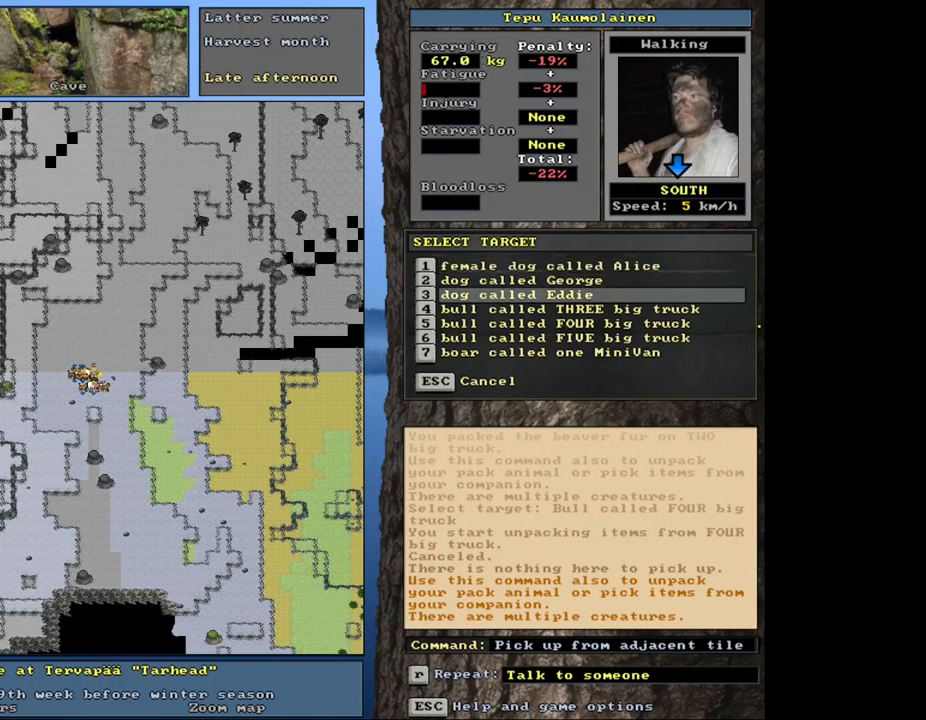
{"keys": [], "mouse": [], "events": [[34, "down", "down"], [134, "down", "up"], [217, "down", "down"], [334, "down", "up"]]}
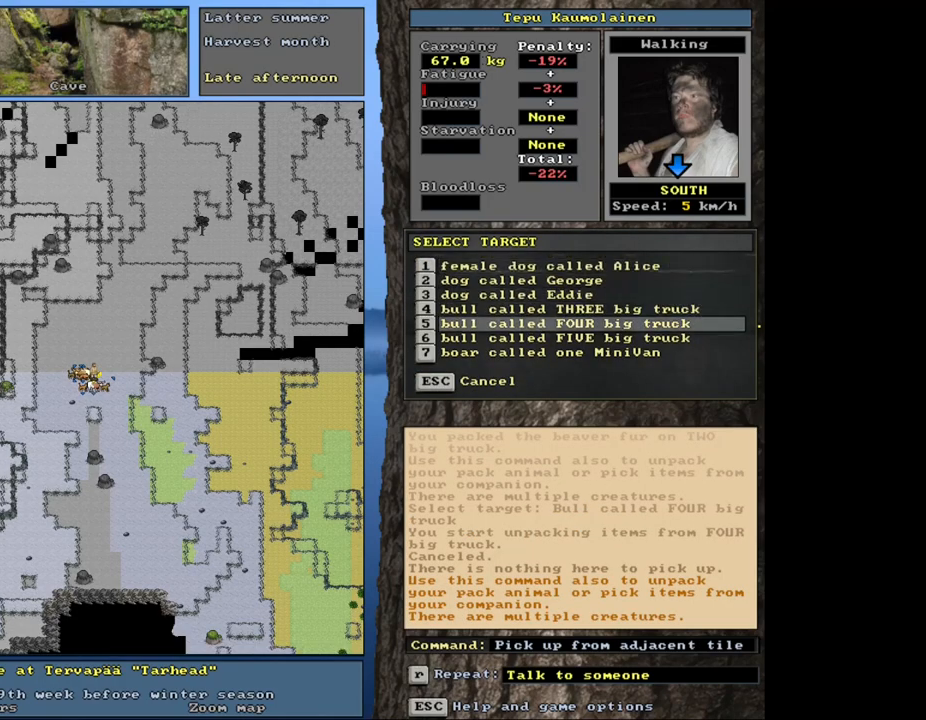
{"keys": [], "mouse": [], "events": [[100, "return", "down"], [167, "return", "up"]]}